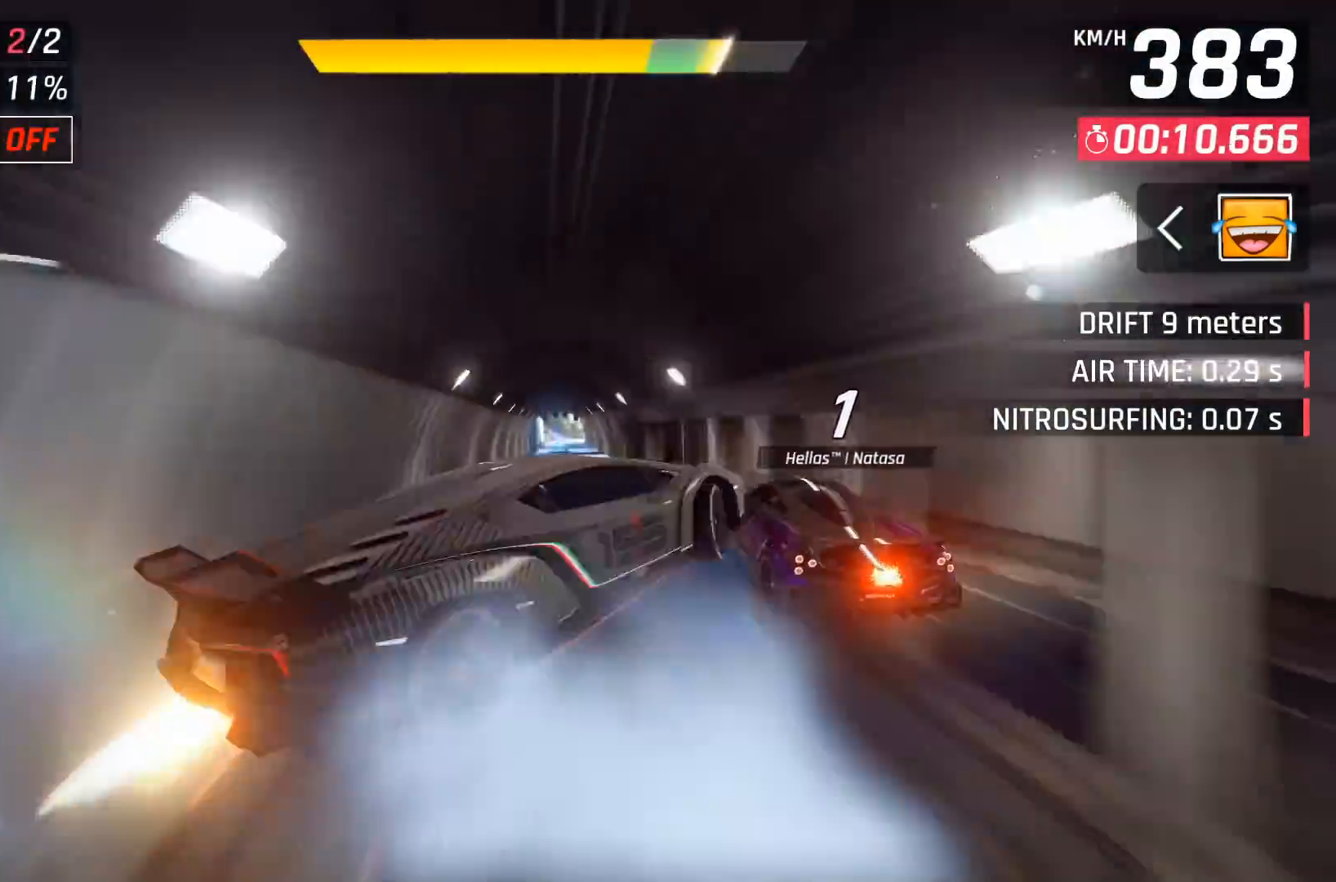
Gameplay with a controller (Xbox layout); each line is a JSON object with the inputs held at the frame after it. "events" lists button and stick changes between this image and that frame as [ms after this image, input, new state], when the widget could be followed in between. Not read: right_stick.
{"buttons": [], "left_stick": "center", "events": [[33, "A", "down"], [117, "A", "up"], [183, "A", "down"], [383, "A", "up"]]}
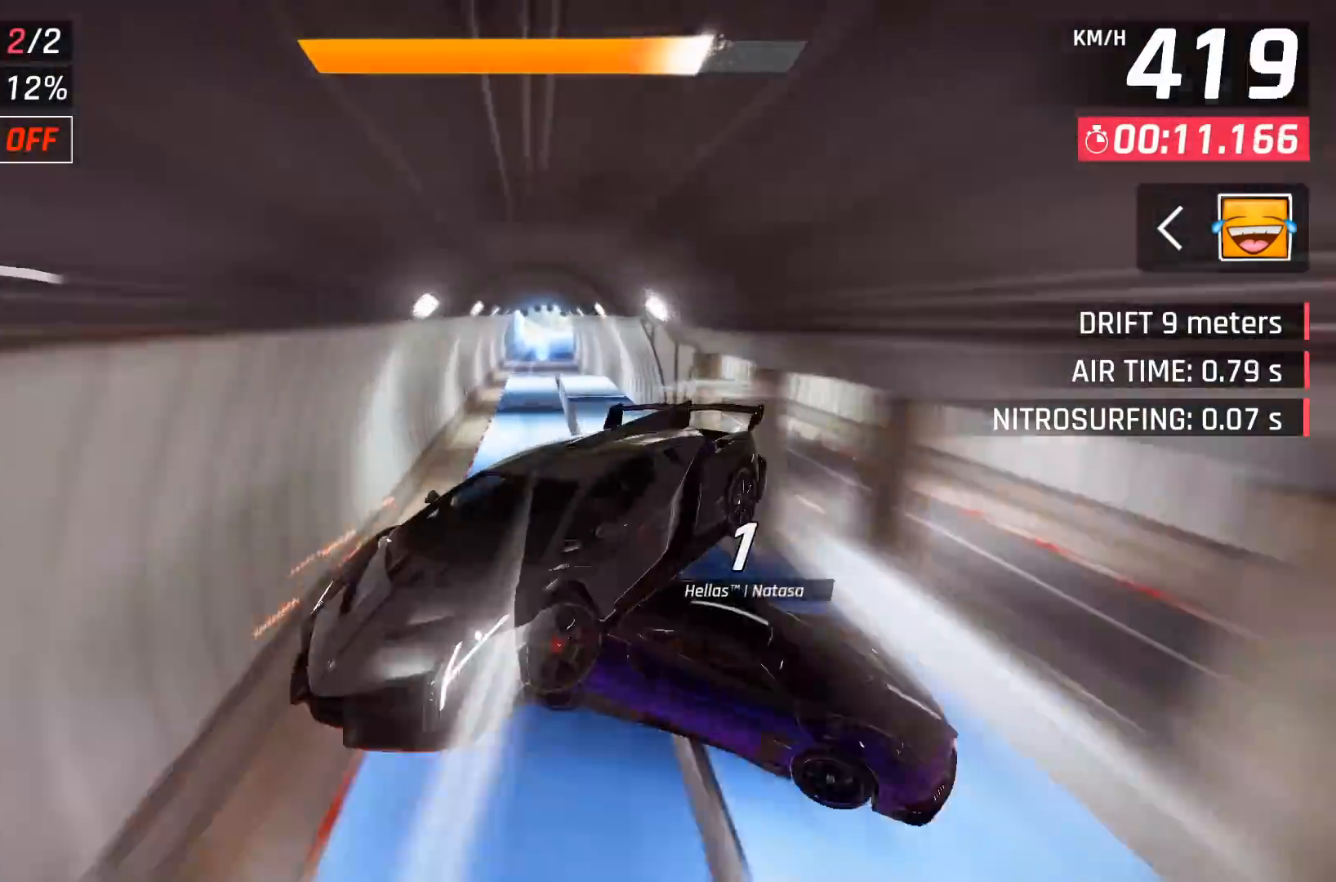
{"buttons": ["A"], "left_stick": "center", "events": [[150, "X", "down"], [250, "X", "up"], [417, "A", "down"]]}
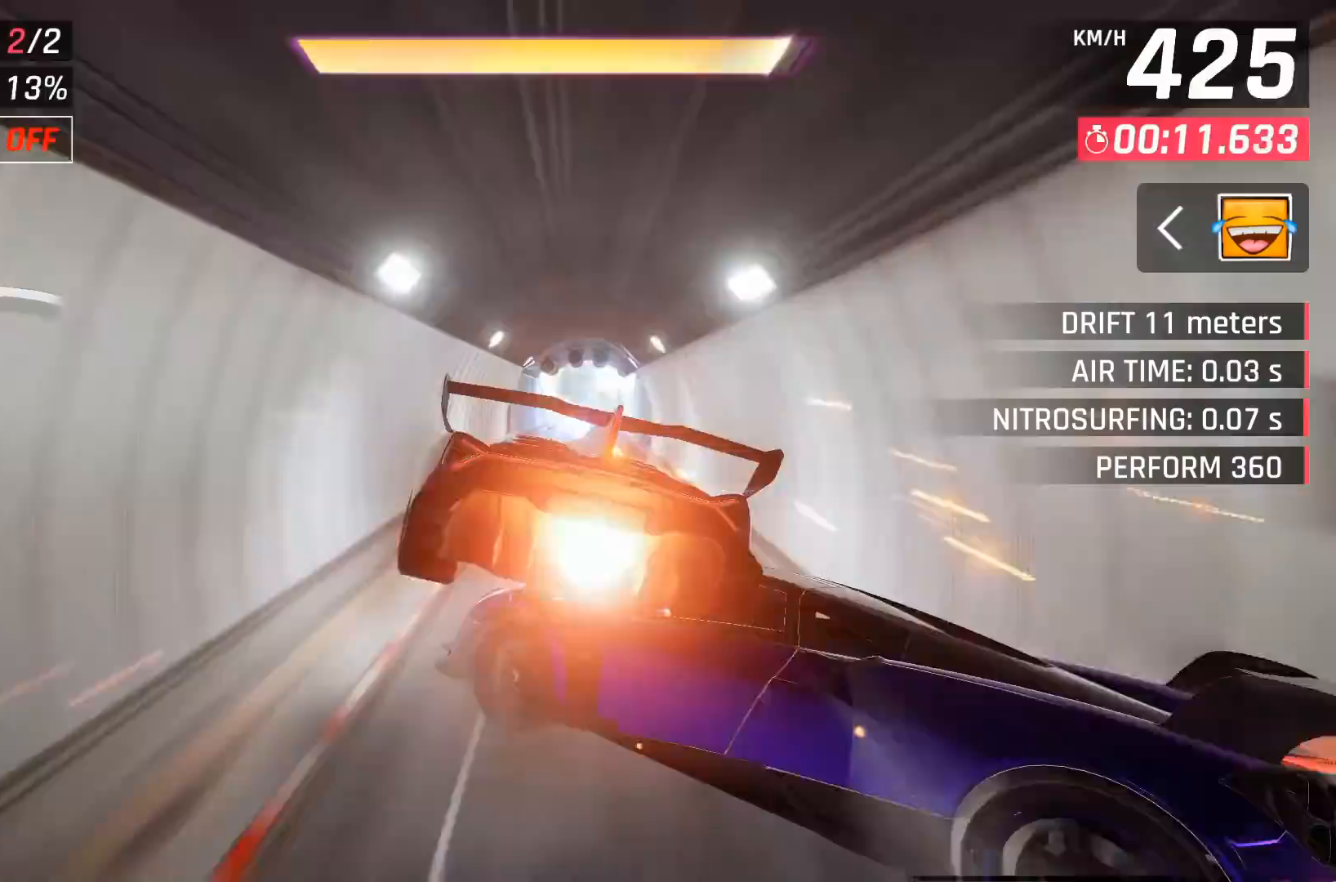
{"buttons": [], "left_stick": "right", "events": [[17, "A", "up"], [67, "A", "down"], [250, "left_stick", "right"], [317, "A", "up"]]}
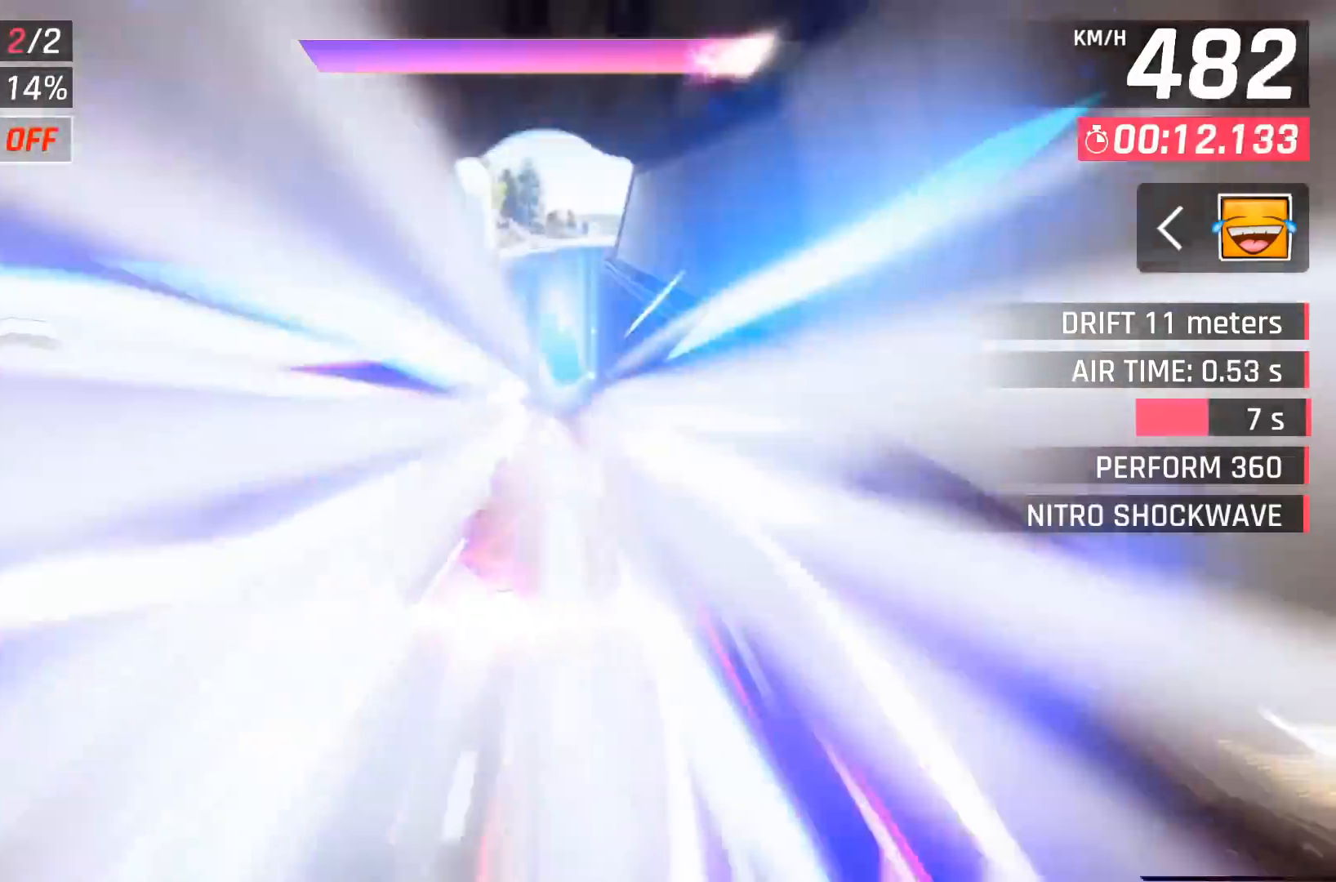
{"buttons": [], "left_stick": "right", "events": []}
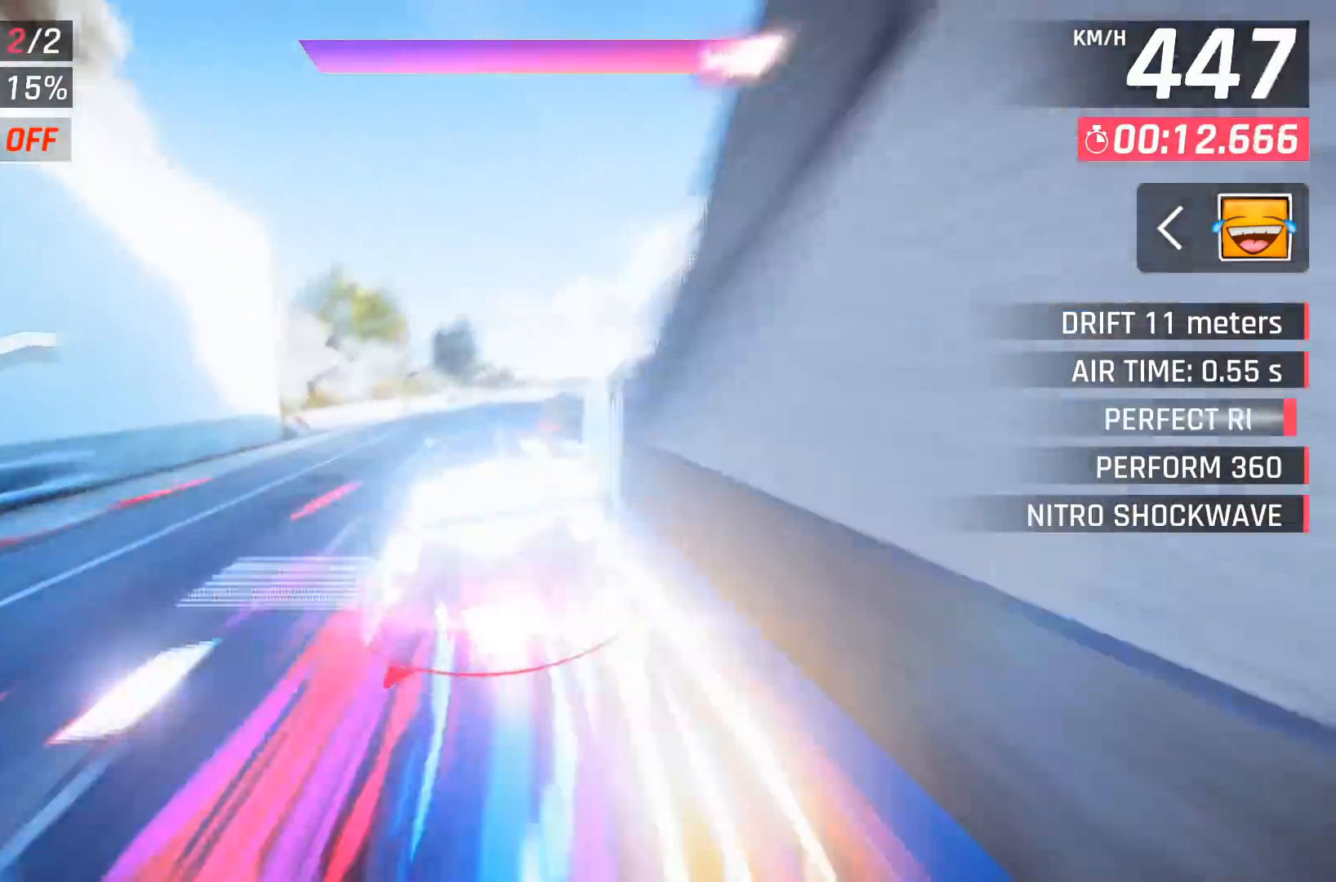
{"buttons": [], "left_stick": "right", "events": []}
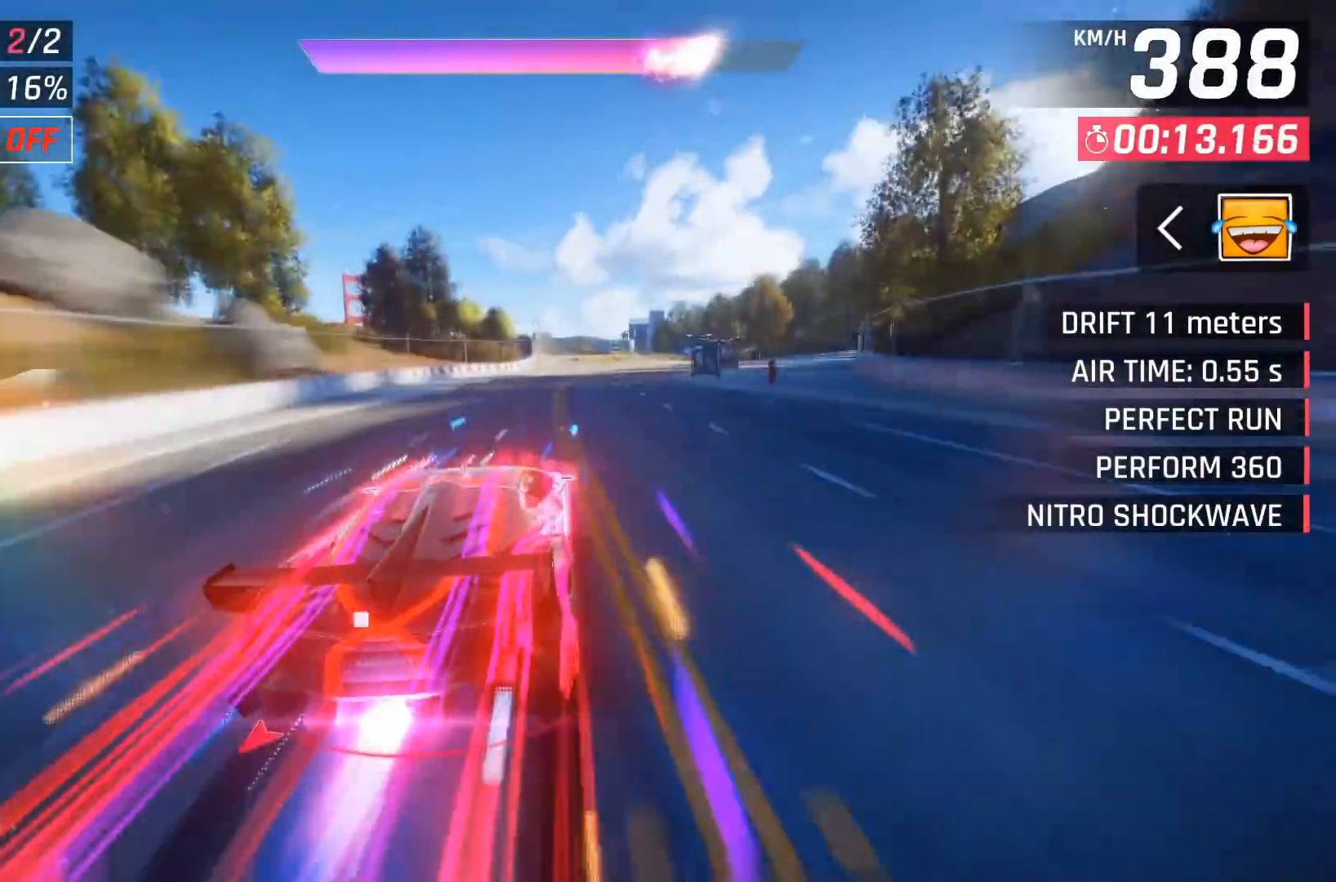
{"buttons": [], "left_stick": "center", "events": [[33, "left_stick", "center"]]}
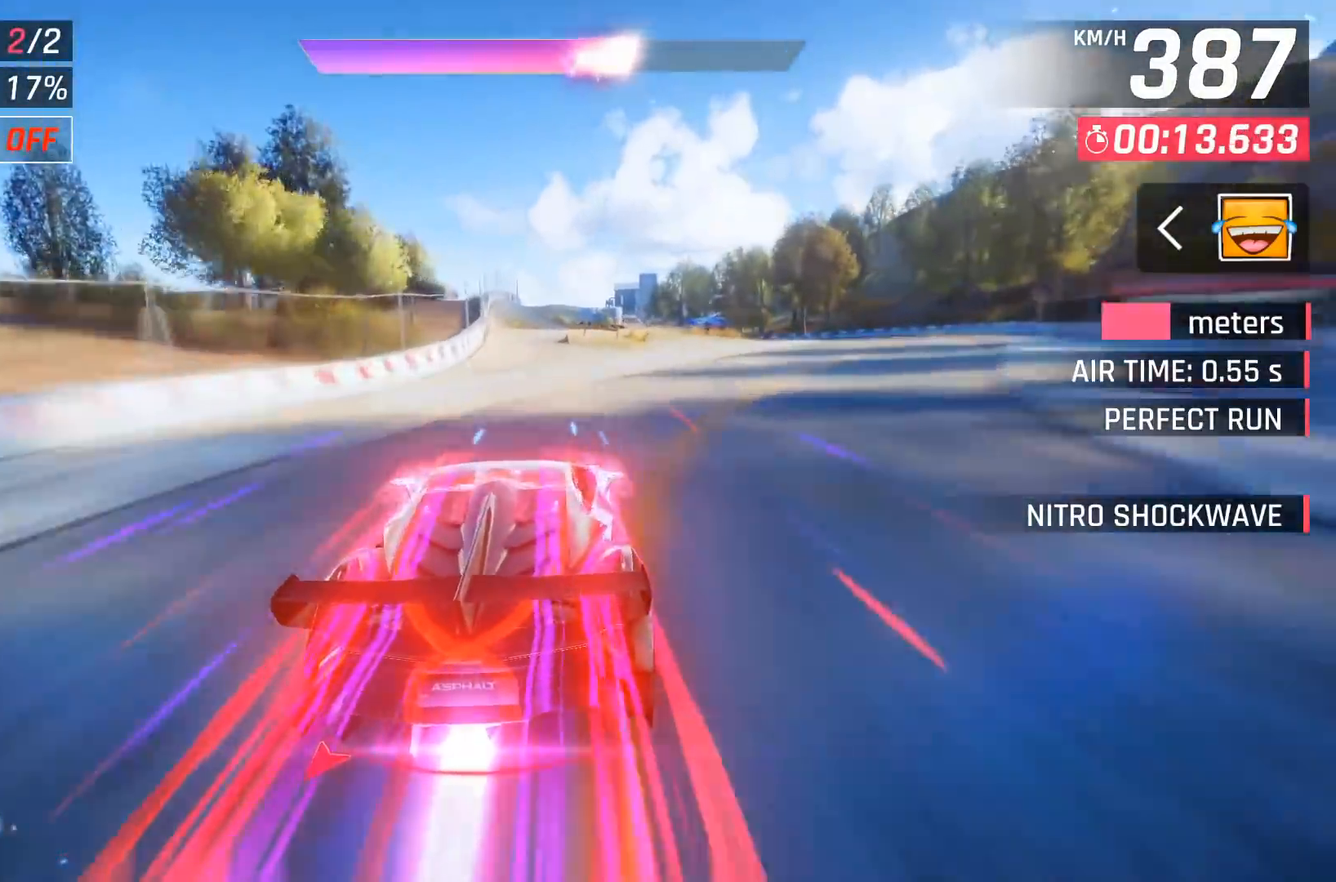
{"buttons": [], "left_stick": "center", "events": []}
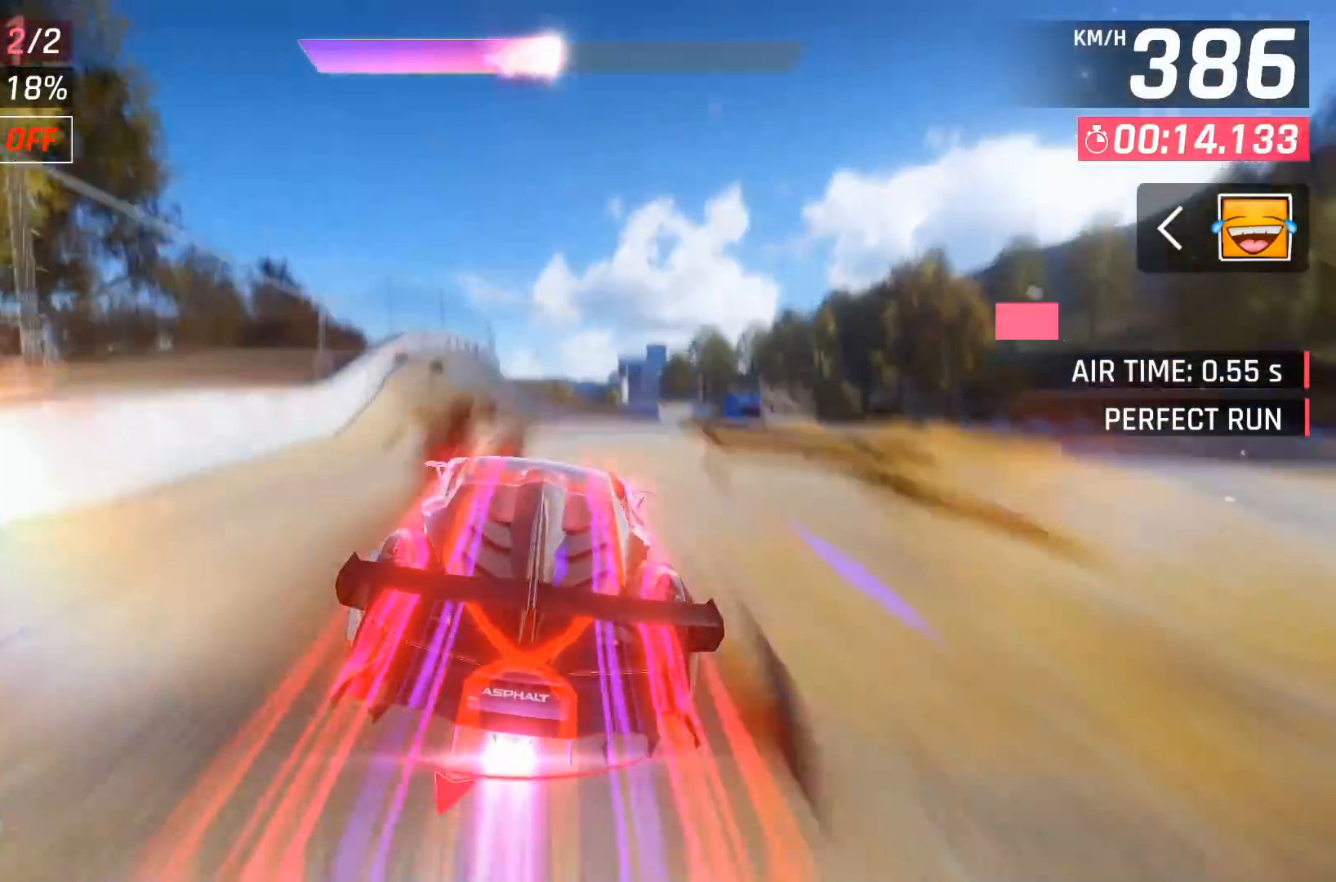
{"buttons": [], "left_stick": "left", "events": [[83, "left_stick", "left"]]}
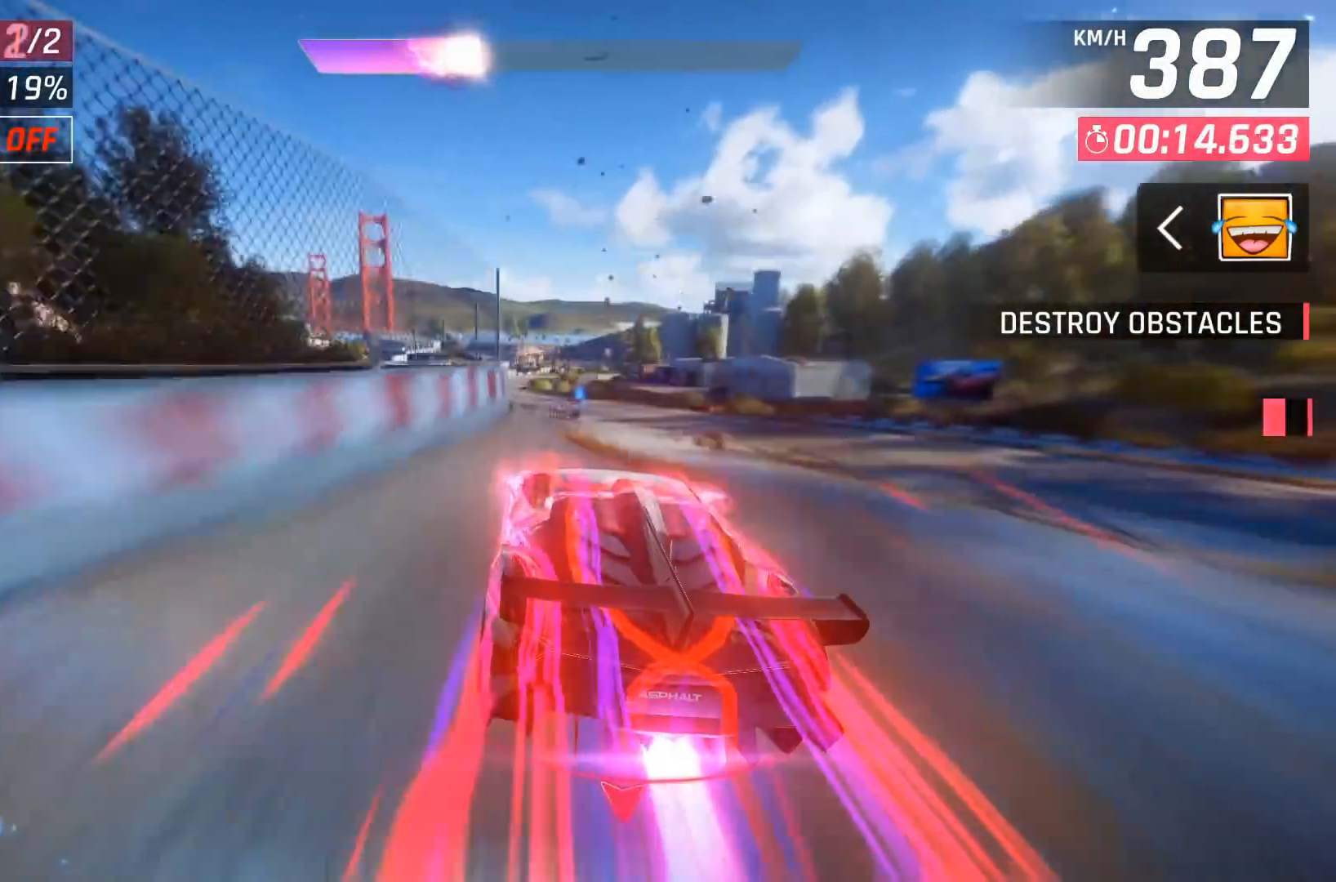
{"buttons": [], "left_stick": "center", "events": [[433, "left_stick", "center"]]}
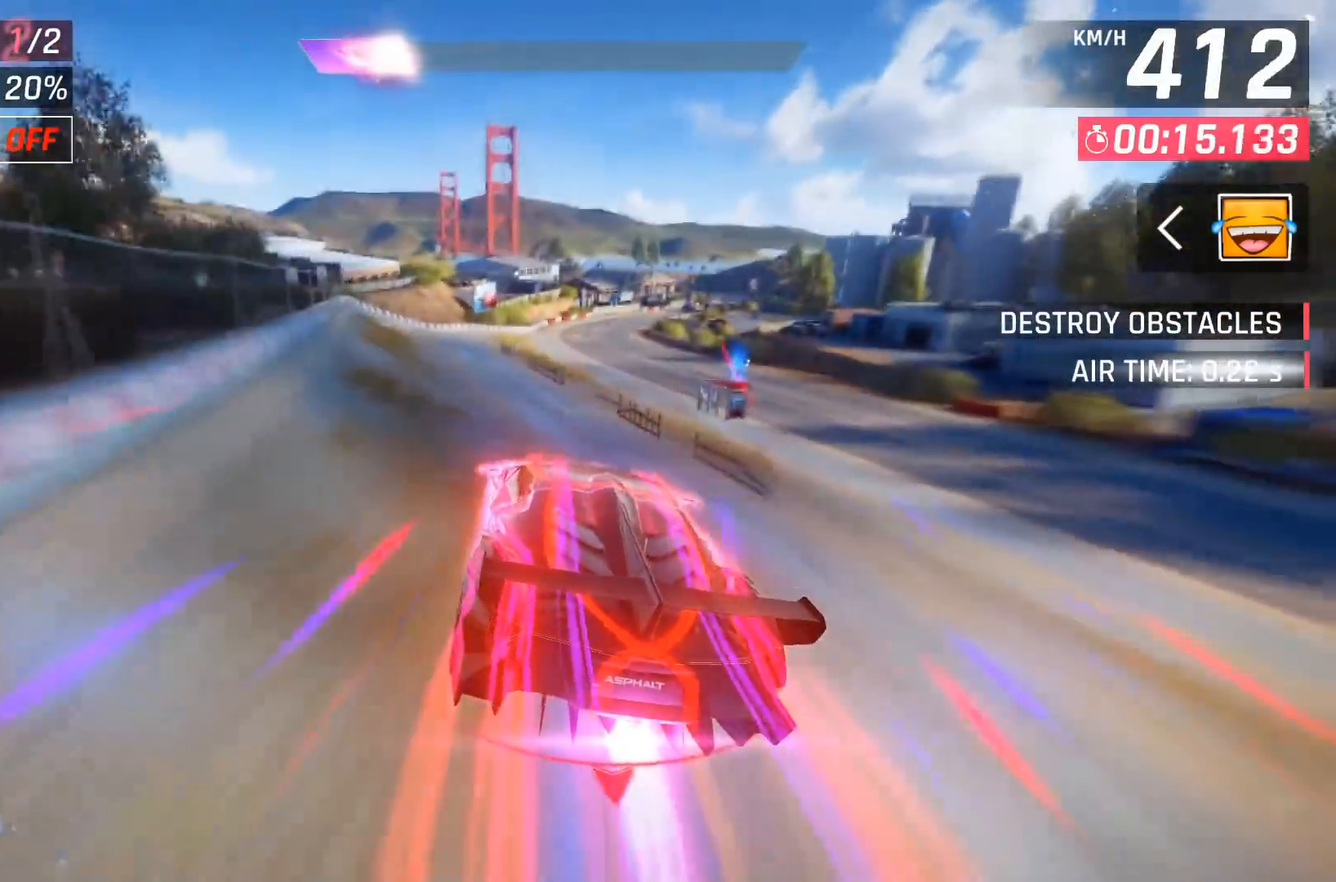
{"buttons": [], "left_stick": "center", "events": [[117, "X", "down"], [150, "A", "down"], [150, "X", "up"], [183, "A", "up"], [233, "DPAD_RIGHT", "down"], [383, "DPAD_RIGHT", "up"], [433, "X", "down"], [467, "A", "down"], [467, "X", "up"], [500, "A", "up"]]}
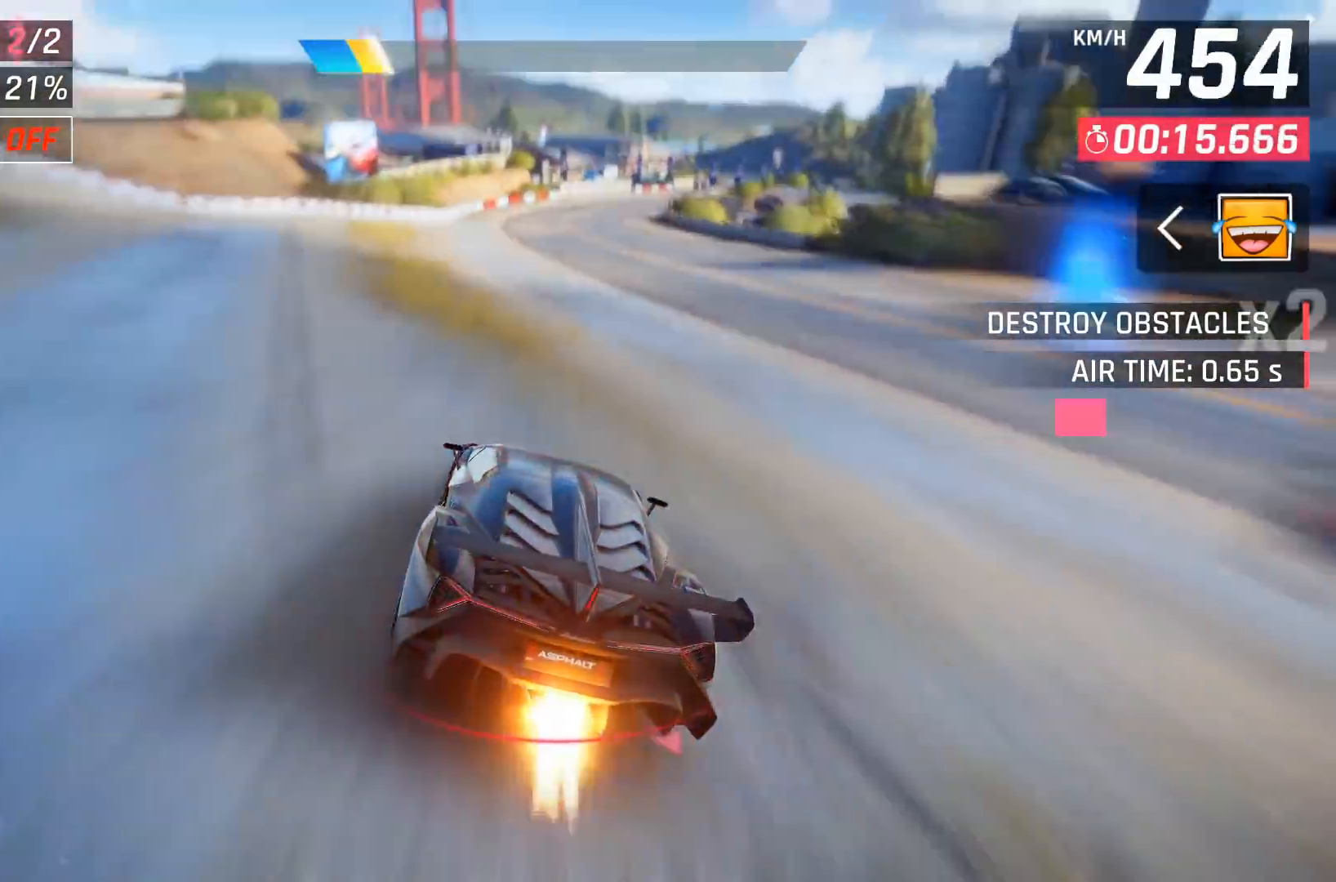
{"buttons": ["A", "DPAD_UP", "DPAD_RIGHT"], "left_stick": "center", "events": [[100, "DPAD_RIGHT", "down"], [167, "A", "down"], [200, "DPAD_RIGHT", "up"], [267, "A", "up"], [317, "A", "down"], [367, "DPAD_RIGHT", "down"], [400, "DPAD_UP", "down"]]}
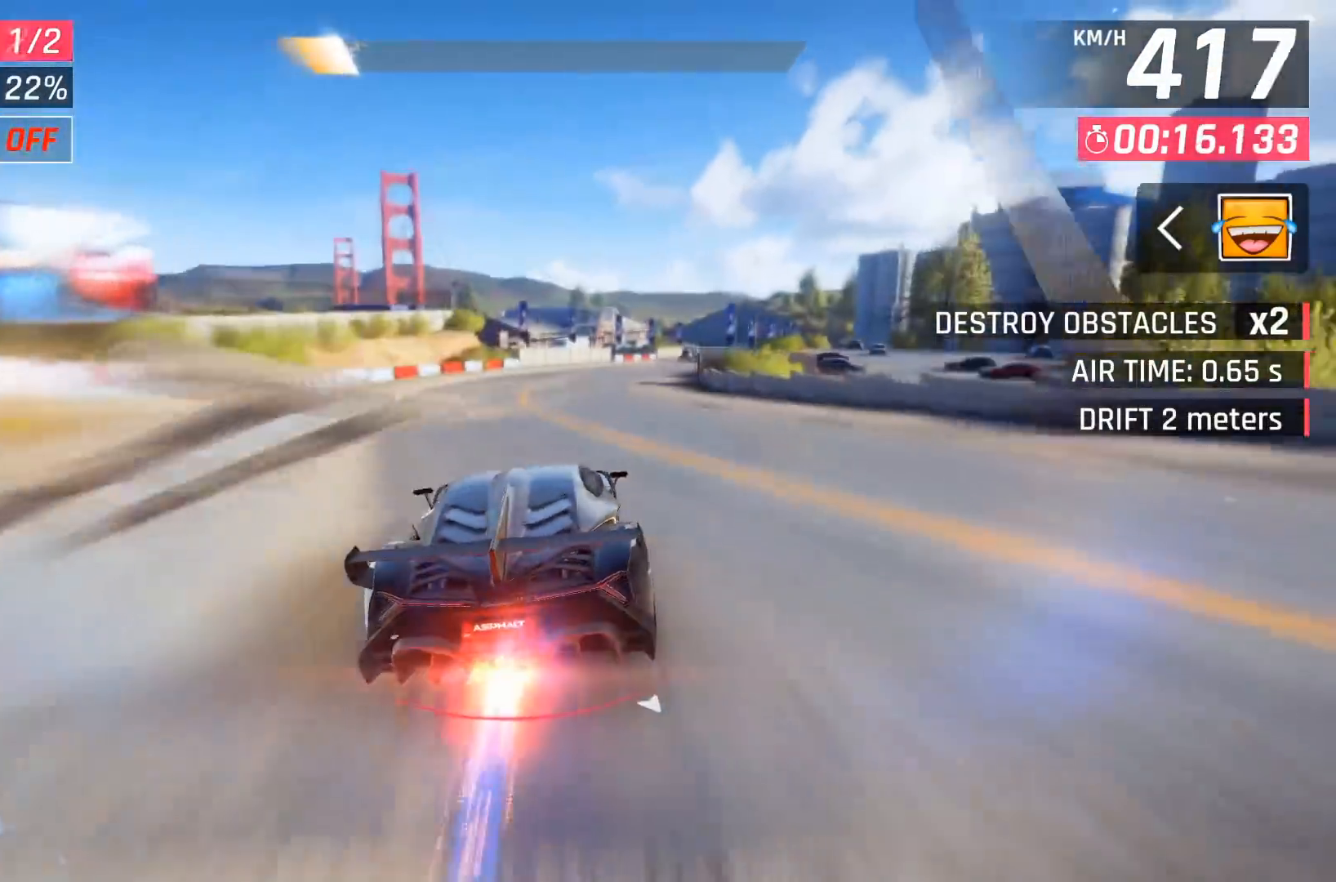
{"buttons": ["DPAD_RIGHT"], "left_stick": "center", "events": [[17, "A", "up"], [183, "DPAD_UP", "up"], [217, "DPAD_RIGHT", "up"], [300, "DPAD_RIGHT", "down"]]}
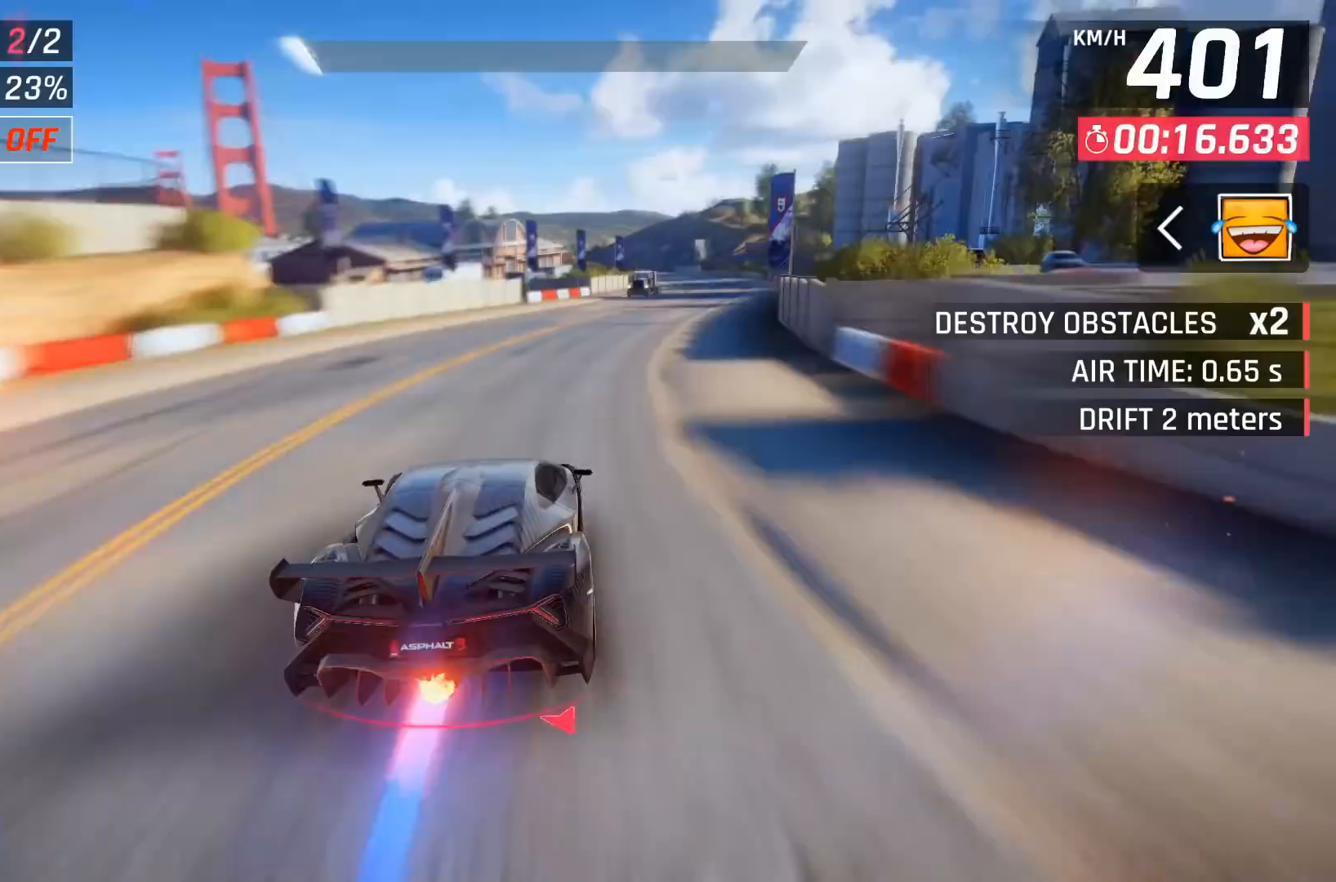
{"buttons": [], "left_stick": "center", "events": [[133, "DPAD_RIGHT", "up"], [217, "DPAD_RIGHT", "down"], [367, "DPAD_RIGHT", "up"]]}
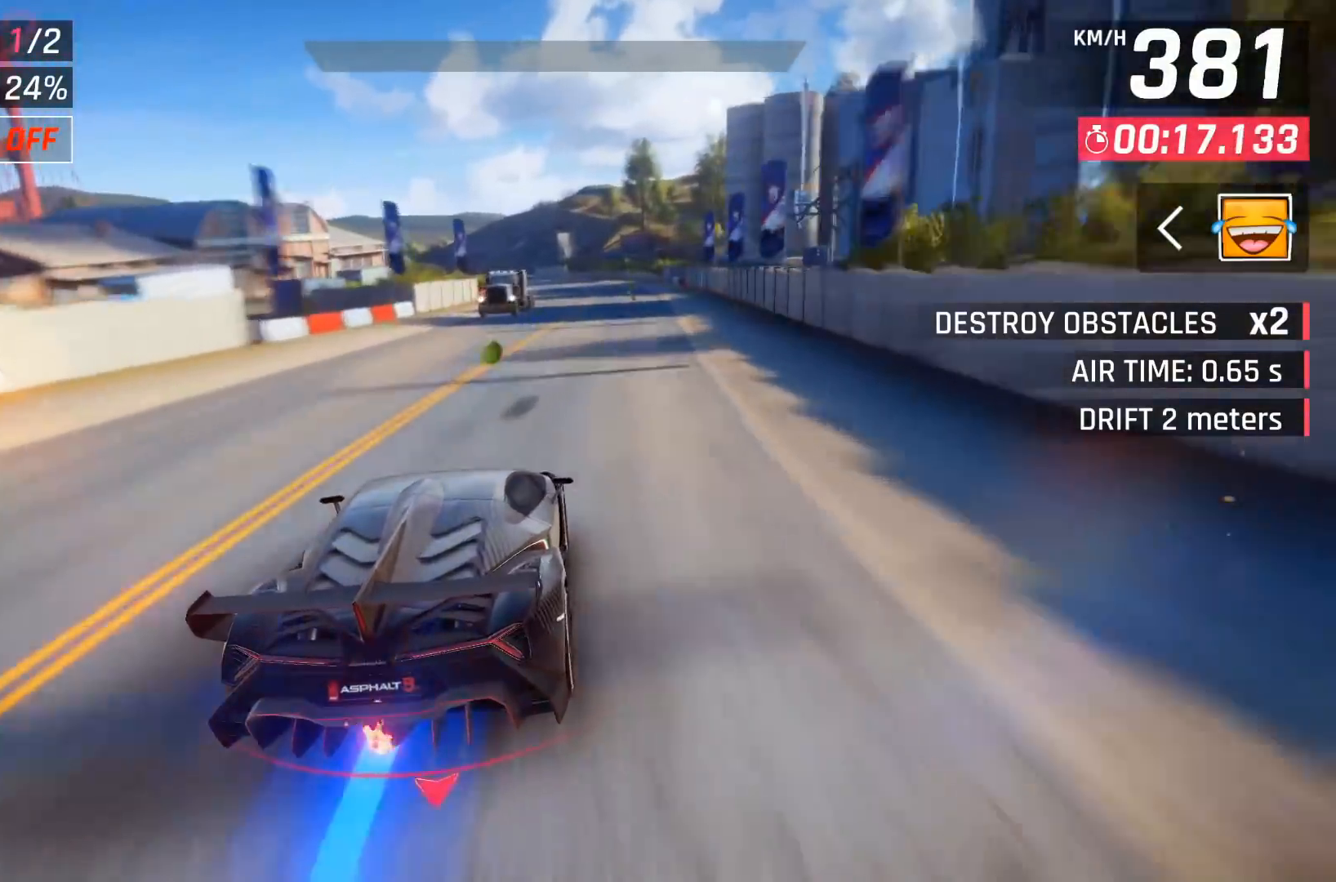
{"buttons": [], "left_stick": "center", "events": [[217, "DPAD_LEFT", "down"], [300, "DPAD_LEFT", "up"]]}
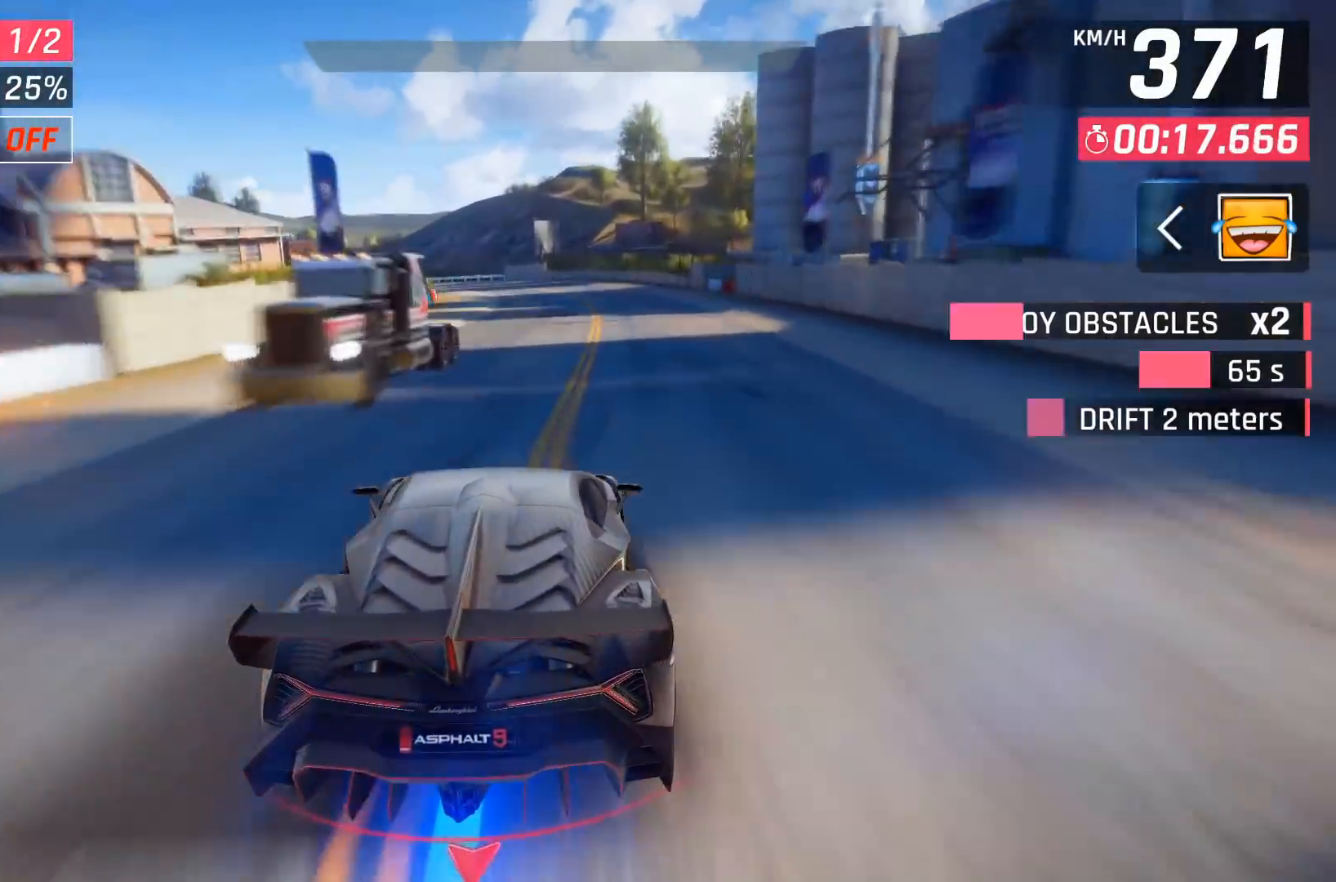
{"buttons": ["DPAD_LEFT"], "left_stick": "center", "events": [[450, "DPAD_LEFT", "down"]]}
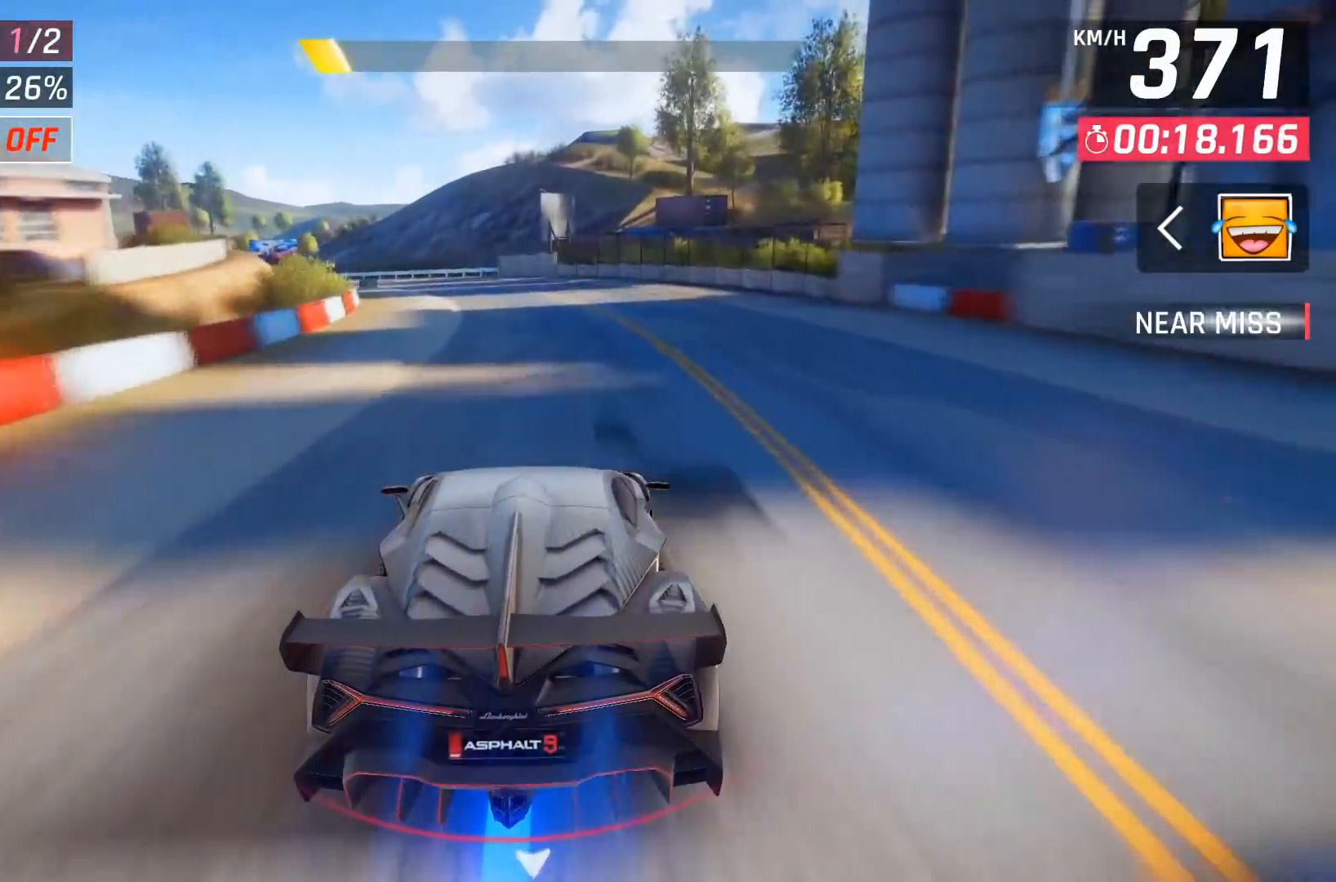
{"buttons": ["DPAD_LEFT"], "left_stick": "center", "events": [[50, "DPAD_LEFT", "up"], [117, "DPAD_LEFT", "down"], [150, "X", "down"], [217, "X", "up"]]}
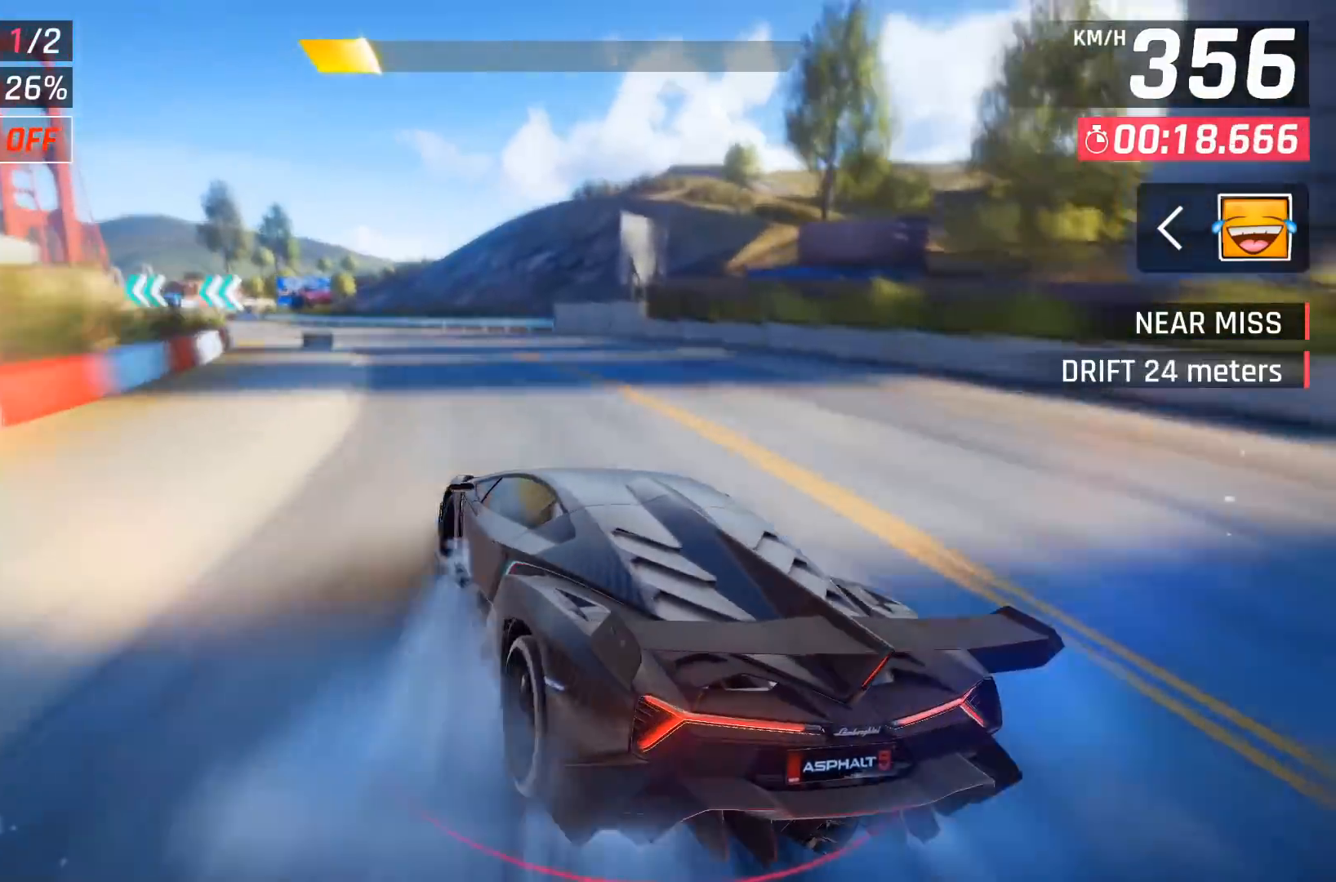
{"buttons": [], "left_stick": "center", "events": [[450, "DPAD_LEFT", "up"]]}
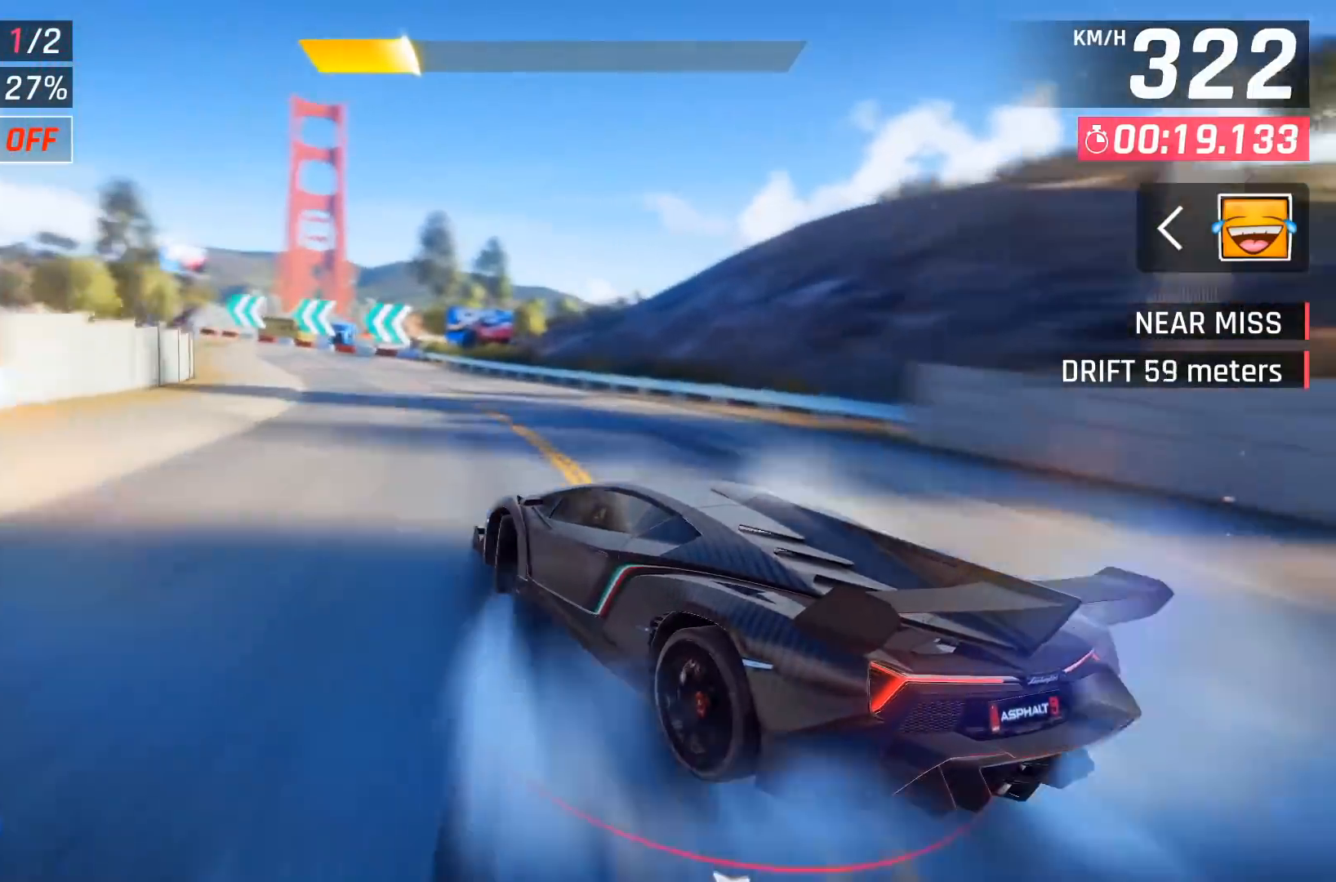
{"buttons": ["DPAD_LEFT"], "left_stick": "center", "events": [[50, "X", "down"], [117, "X", "up"], [183, "DPAD_LEFT", "down"], [233, "A", "down"], [333, "A", "up"], [333, "DPAD_LEFT", "up"], [383, "DPAD_LEFT", "down"], [417, "DPAD_UP", "down"], [500, "DPAD_UP", "up"]]}
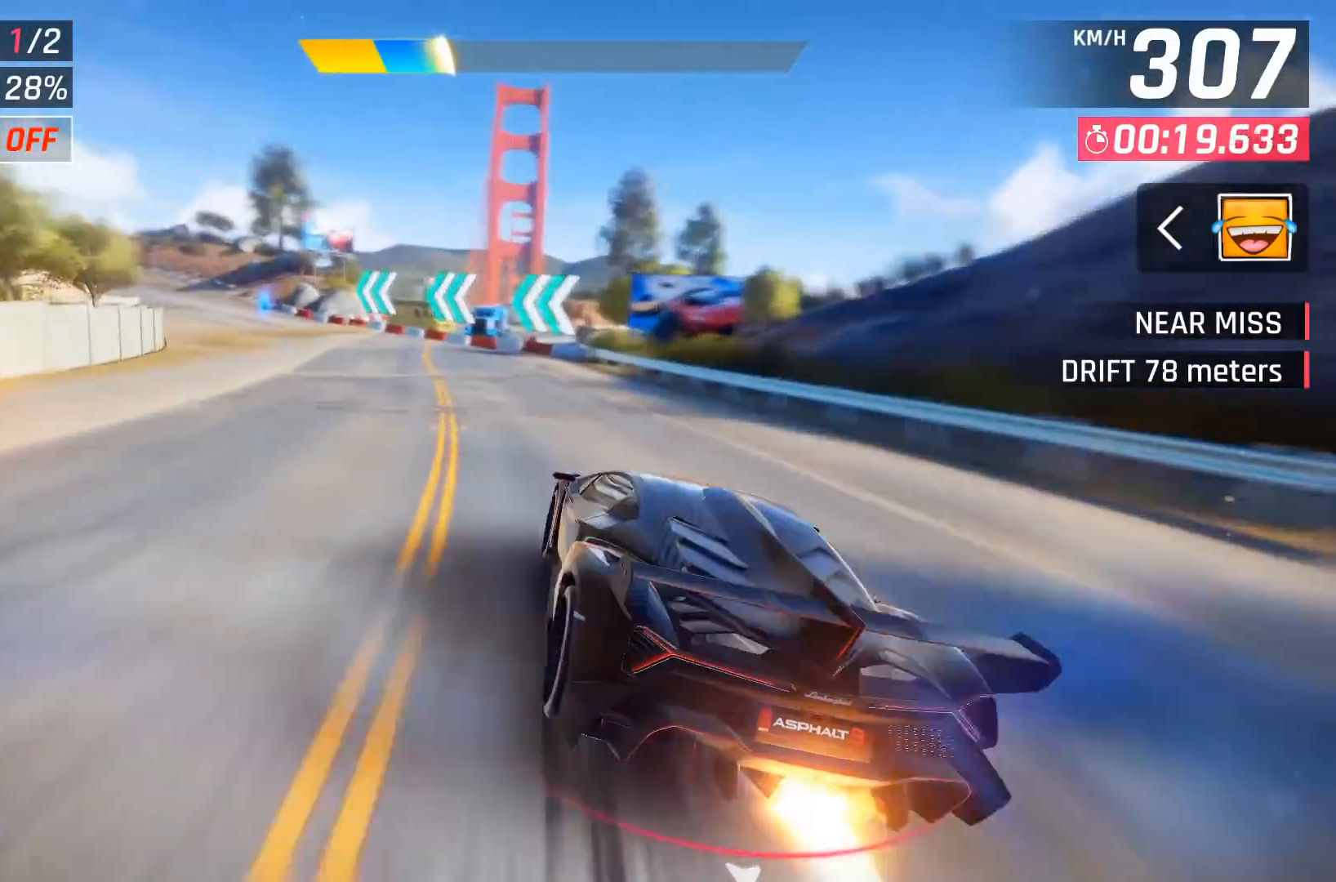
{"buttons": ["A", "DPAD_UP", "DPAD_LEFT"], "left_stick": "center", "events": [[50, "DPAD_LEFT", "up"], [100, "DPAD_LEFT", "down"], [250, "DPAD_LEFT", "up"], [317, "DPAD_LEFT", "down"], [433, "A", "down"], [450, "DPAD_UP", "down"]]}
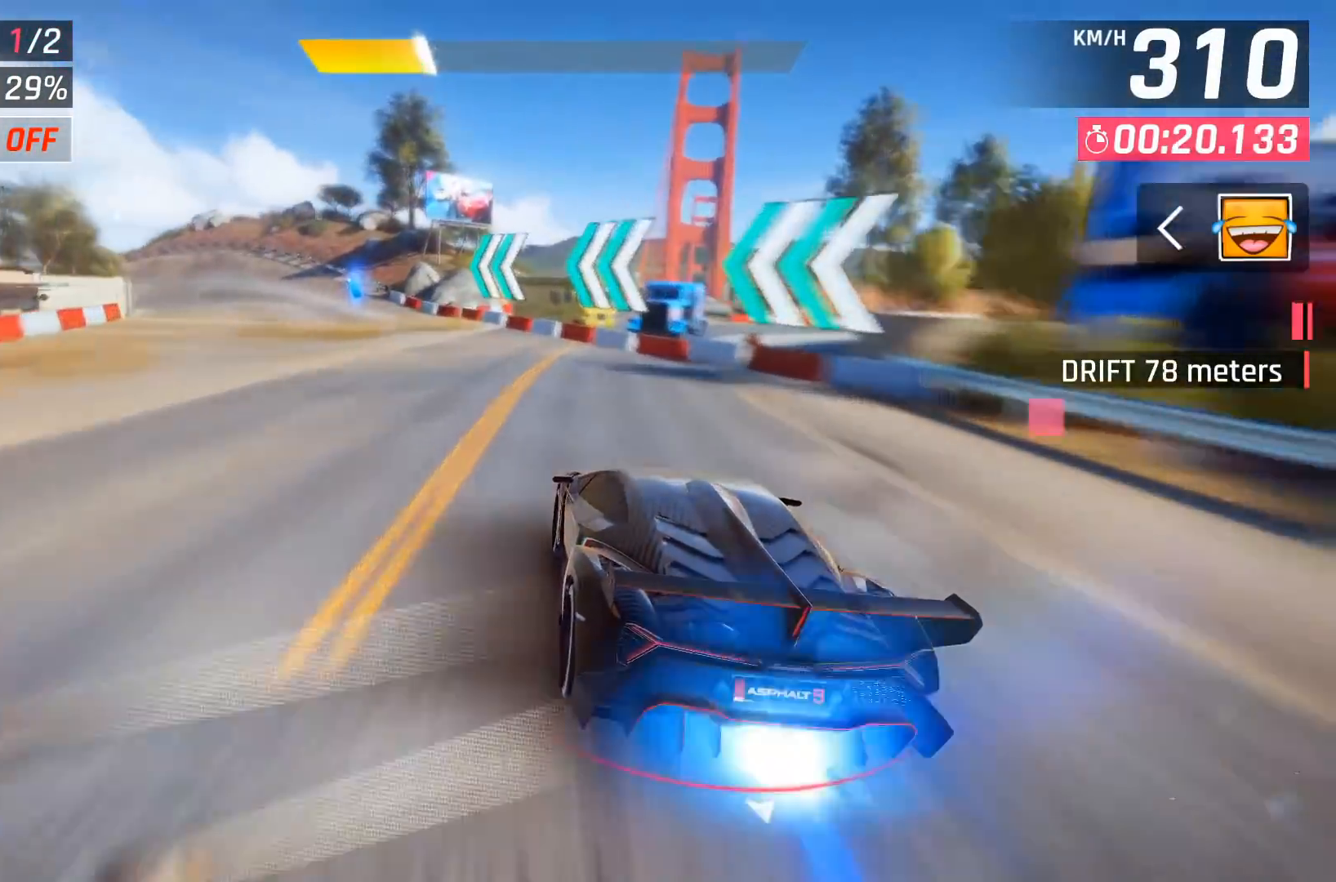
{"buttons": ["DPAD_LEFT"], "left_stick": "center", "events": [[17, "A", "up"], [217, "DPAD_UP", "up"], [300, "DPAD_LEFT", "up"], [450, "DPAD_LEFT", "down"]]}
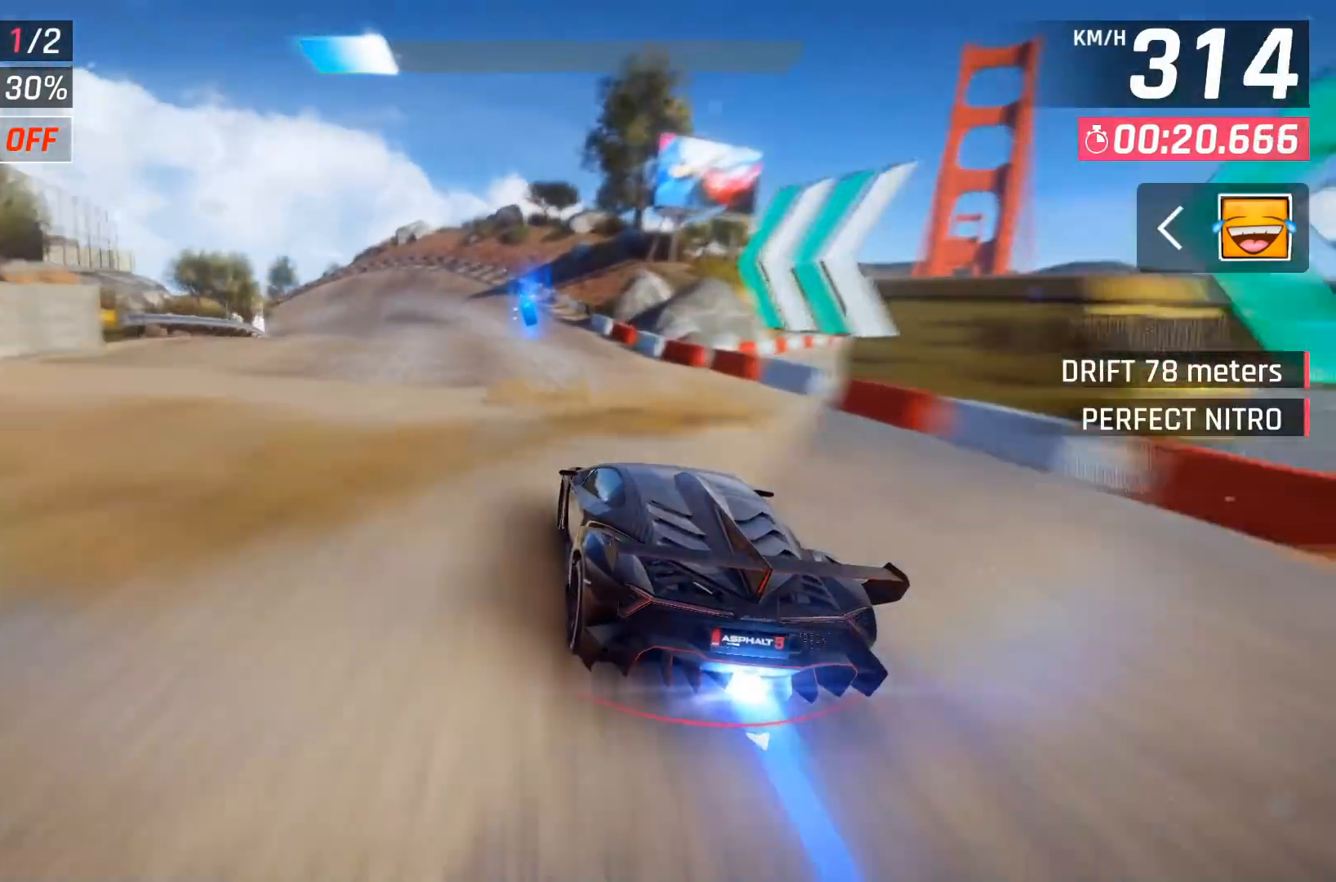
{"buttons": ["DPAD_LEFT"], "left_stick": "center", "events": [[400, "X", "down"], [500, "X", "up"]]}
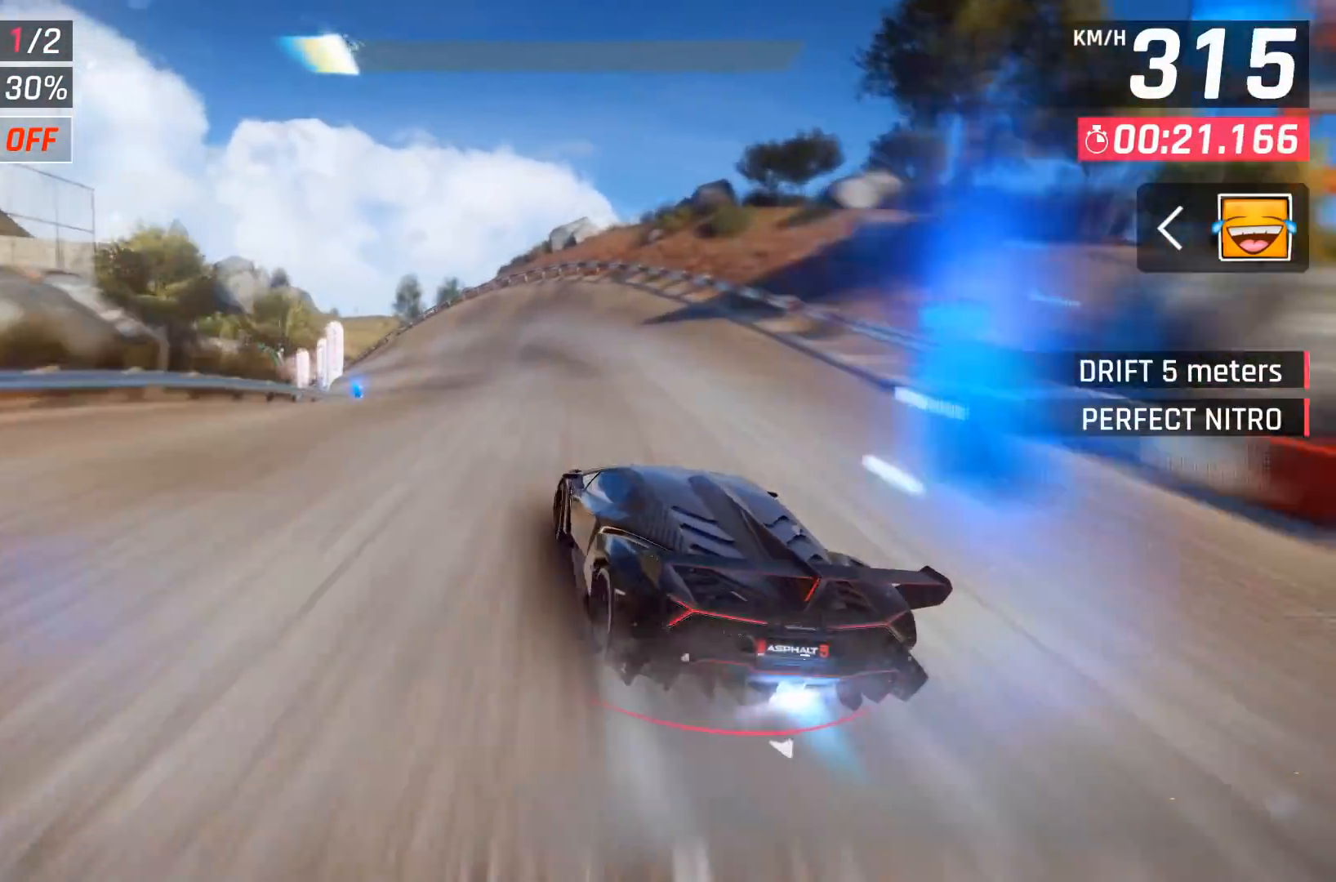
{"buttons": ["DPAD_LEFT"], "left_stick": "center", "events": []}
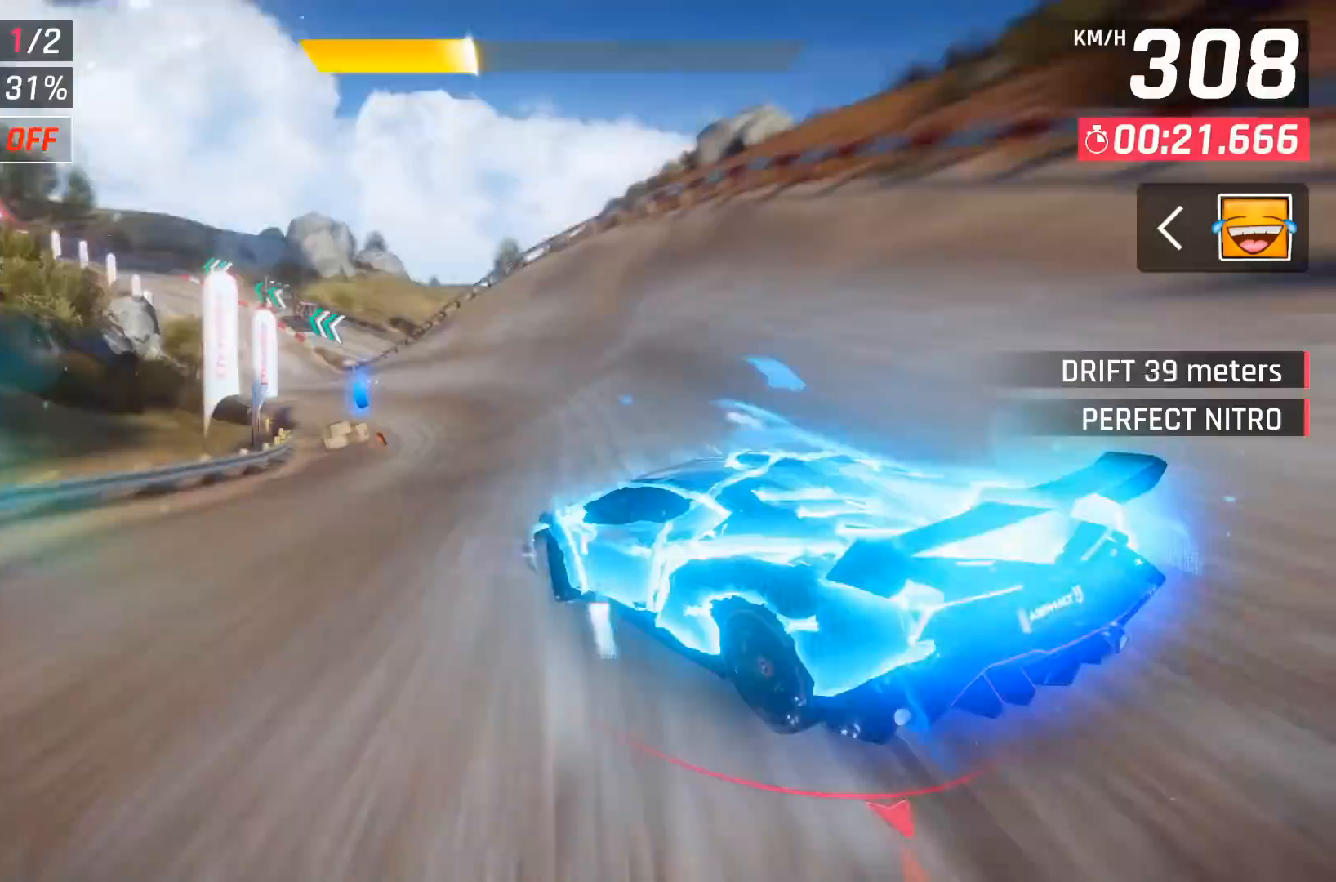
{"buttons": [], "left_stick": "center", "events": [[100, "DPAD_LEFT", "up"], [200, "DPAD_LEFT", "down"], [333, "DPAD_LEFT", "up"]]}
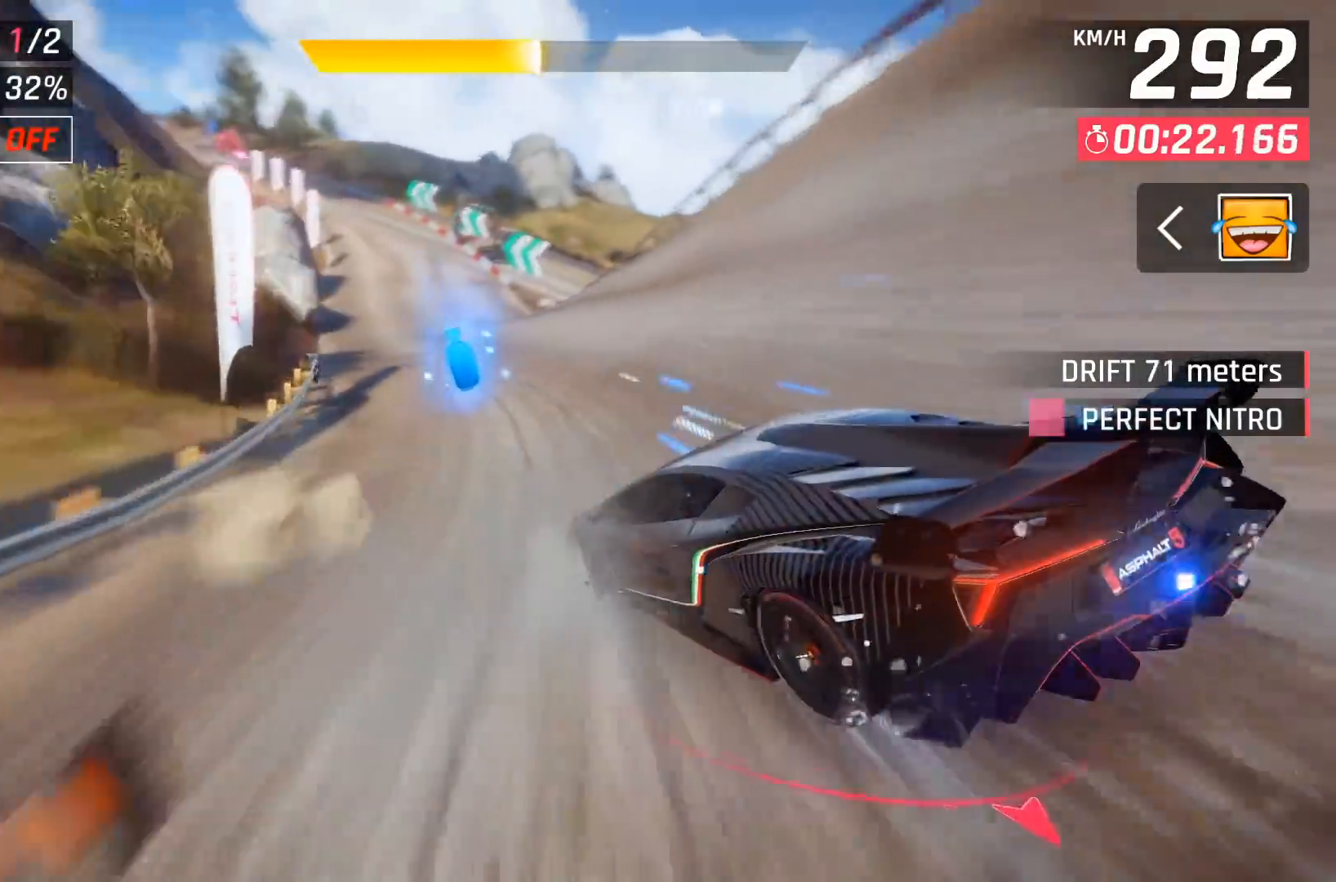
{"buttons": [], "left_stick": "center", "events": [[83, "X", "down"], [167, "X", "up"]]}
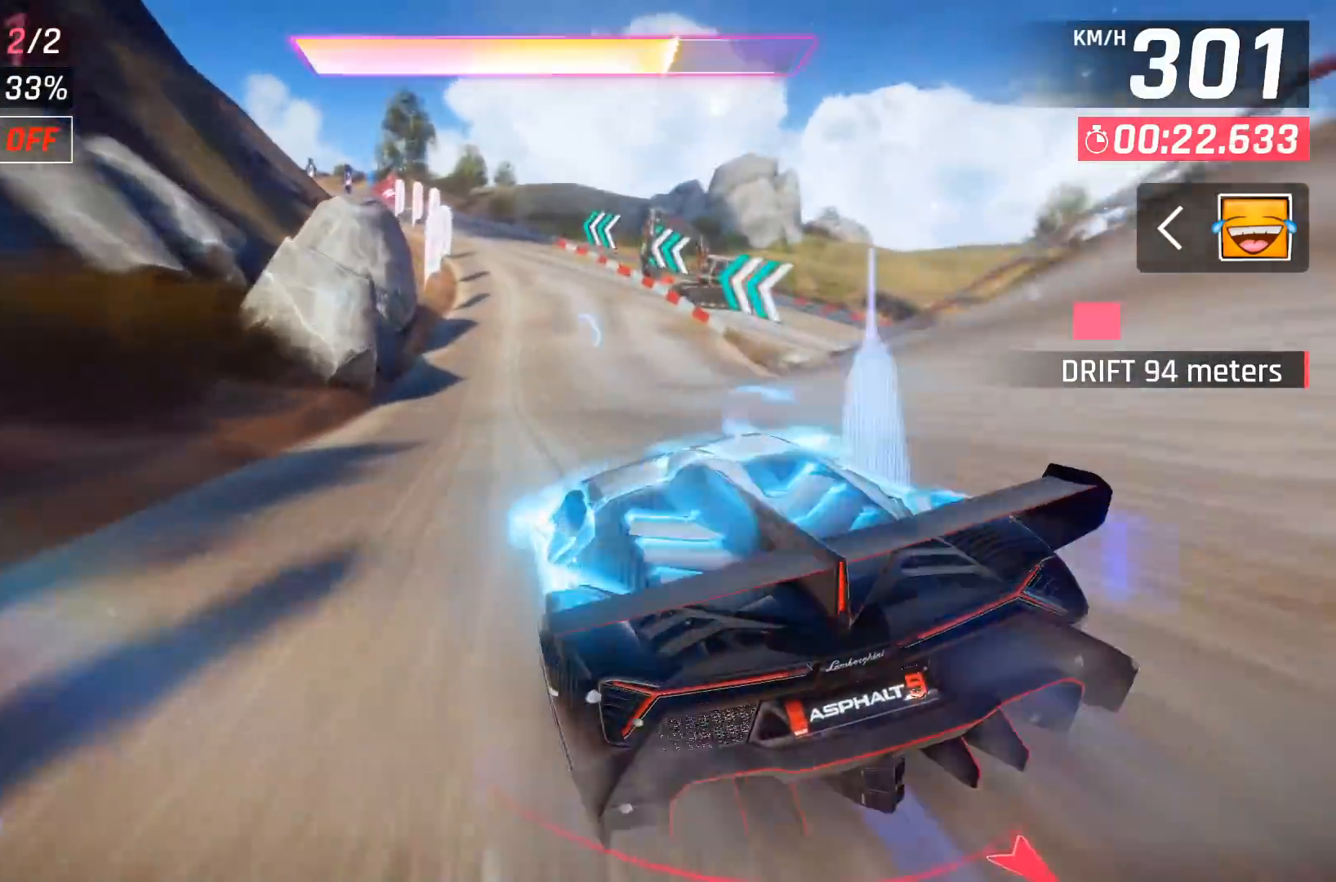
{"buttons": [], "left_stick": "center", "events": [[17, "X", "down"], [83, "X", "up"]]}
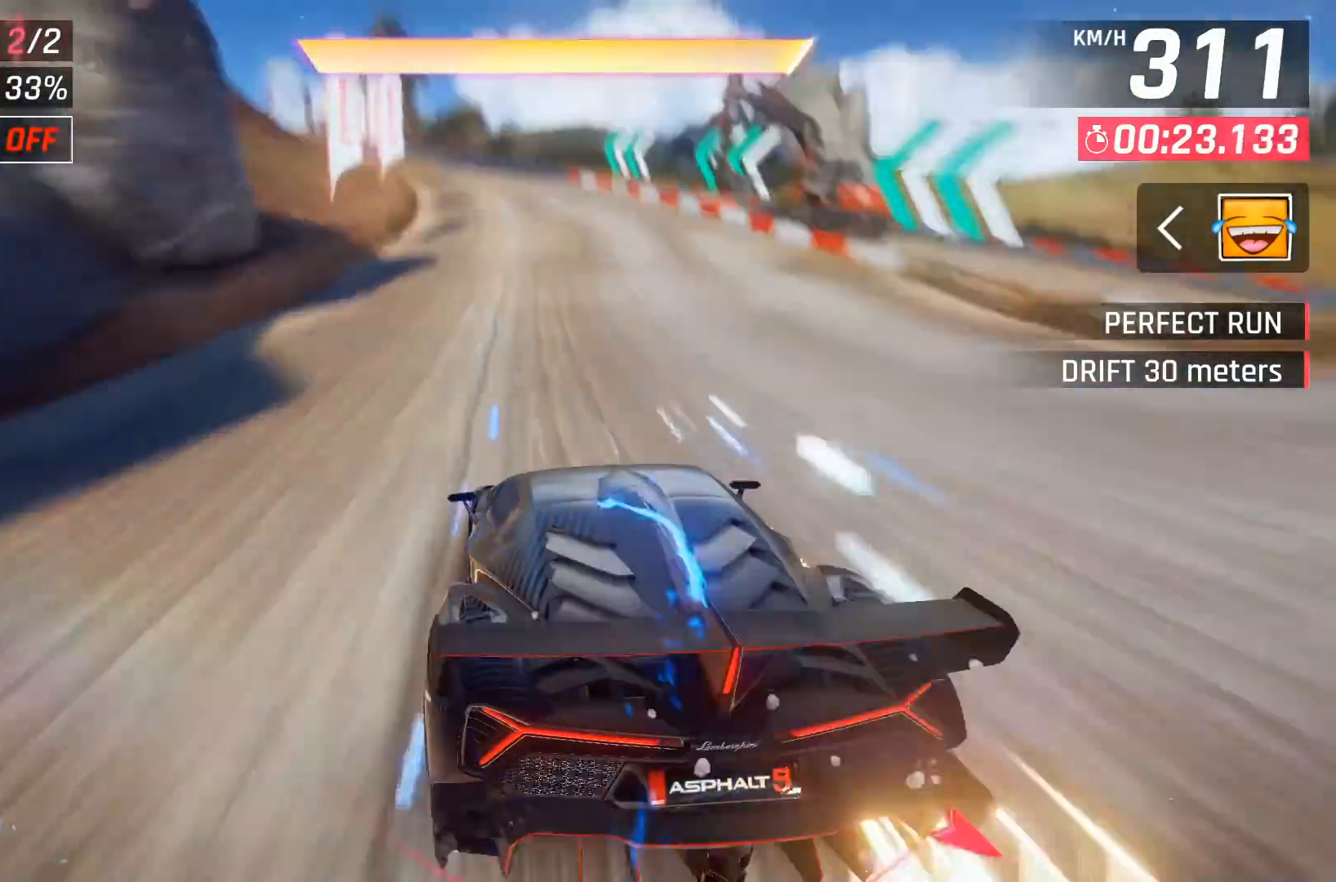
{"buttons": [], "left_stick": "center", "events": []}
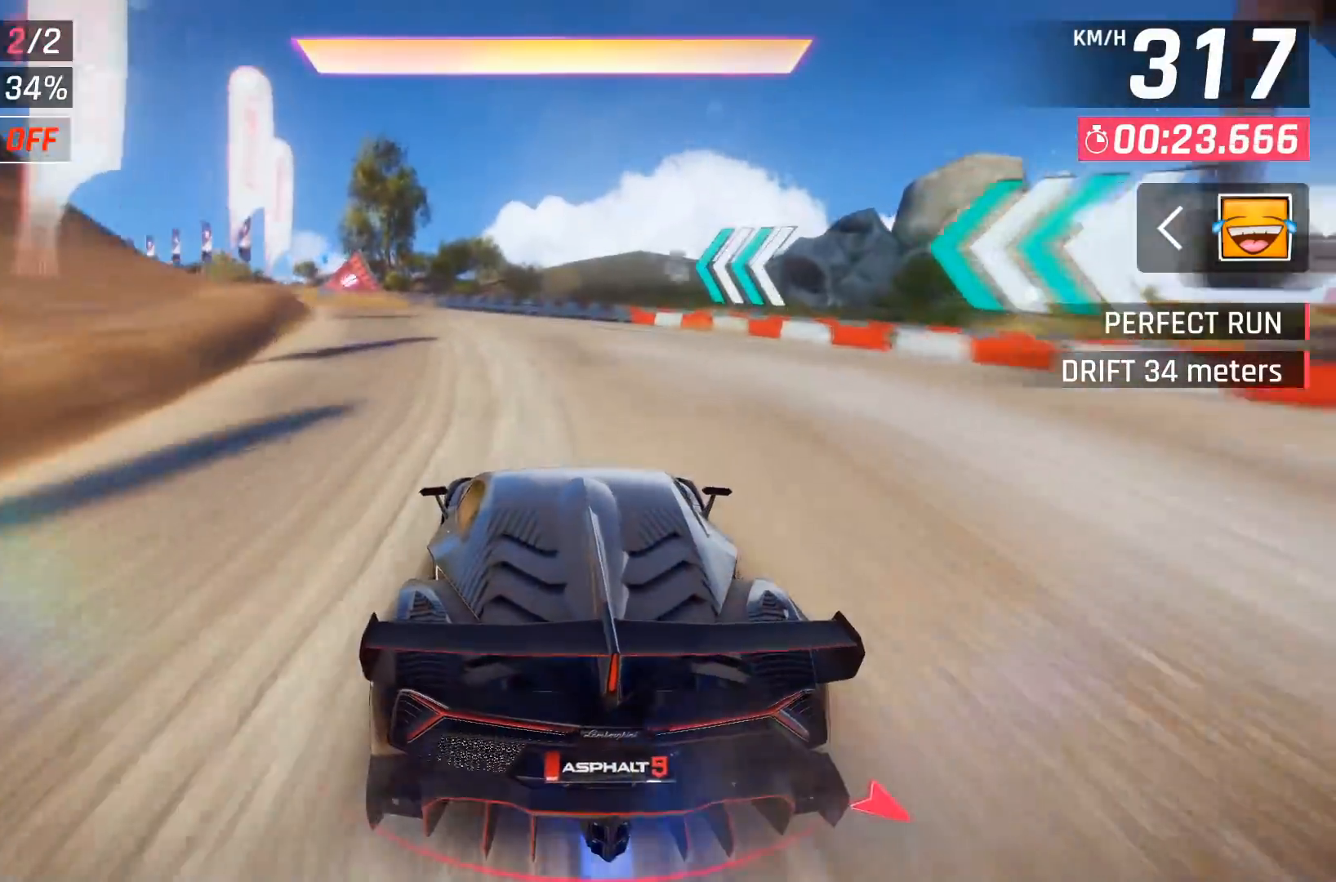
{"buttons": ["A", "DPAD_LEFT"], "left_stick": "center", "events": [[33, "DPAD_LEFT", "down"], [133, "DPAD_LEFT", "up"], [217, "DPAD_LEFT", "down"], [367, "DPAD_LEFT", "up"], [417, "DPAD_LEFT", "down"], [433, "A", "down"]]}